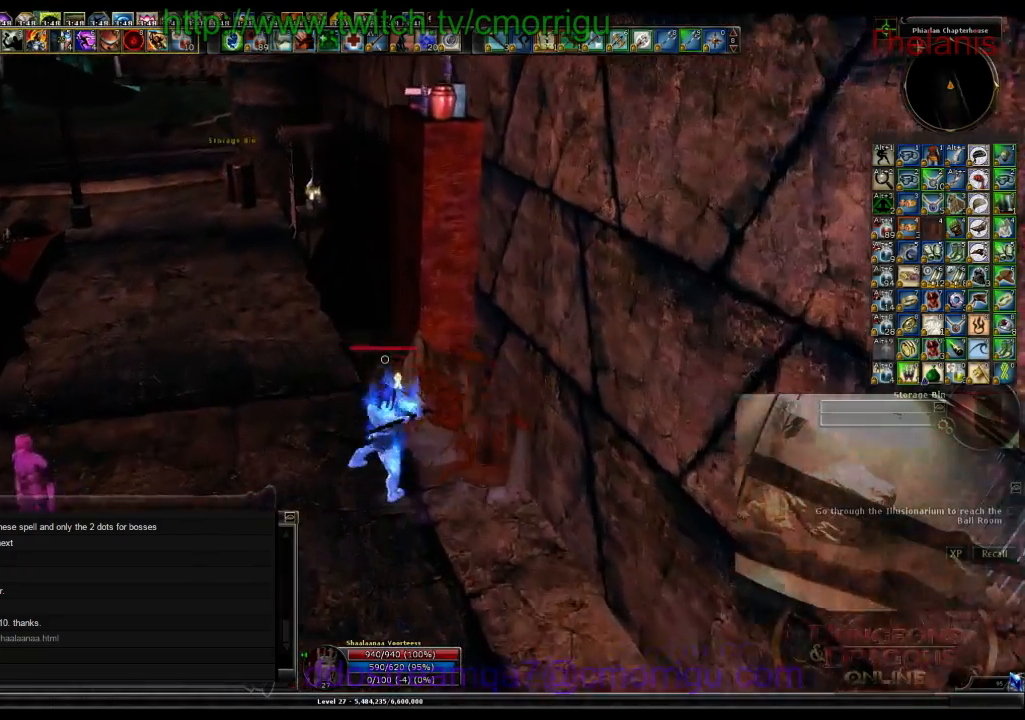
Gameplay with keyboard; each line is a JSON object with the keys held at the frame after it. "events" lists presses ("down") and releases ("up") of ".", "/", "0", "1", "2", "3", "4", "5", "6", "7", "8", "9", "a", "b", "backslash", "backspace", "c", "caps_lock", "comma", "ctrl_l", "ctrl_r", "d", "e", "equals", "escape", "f", "f1", "f10", "f11", "f12", "f2", "f3", "f4", "f5", "f6", "f7", "f8", "f9", "g", "h", "i", "j", "k", "l", "lbracket", "m", "minus", "n", "o", "p", "q", "quote", "r", "rbracket", "return", "s", "semicolon", "shift_l", "shift_r", "space", "t", "tab", "tilde", "u", "v", "w", "x", "y" and "z" between this image and that frame as [ms after this image, input, new state], when the widget could be followed in between. No other keys are recorded. Mouse input is not recorded.
{"keys": ["a", "w"], "events": []}
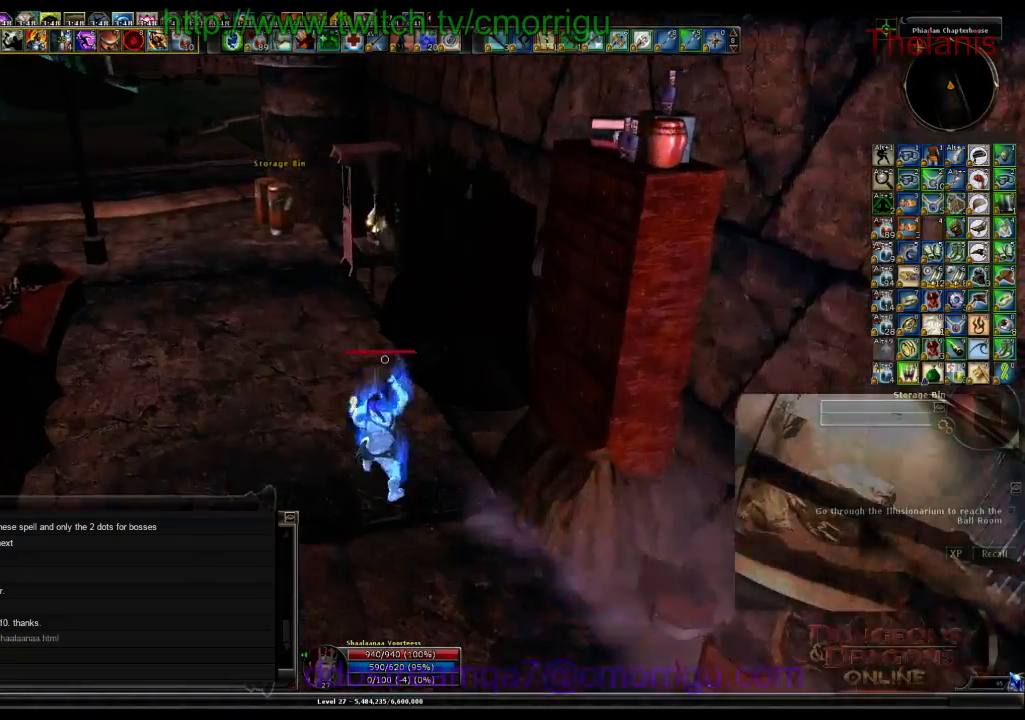
{"keys": ["w"], "events": [[133, "a", "up"]]}
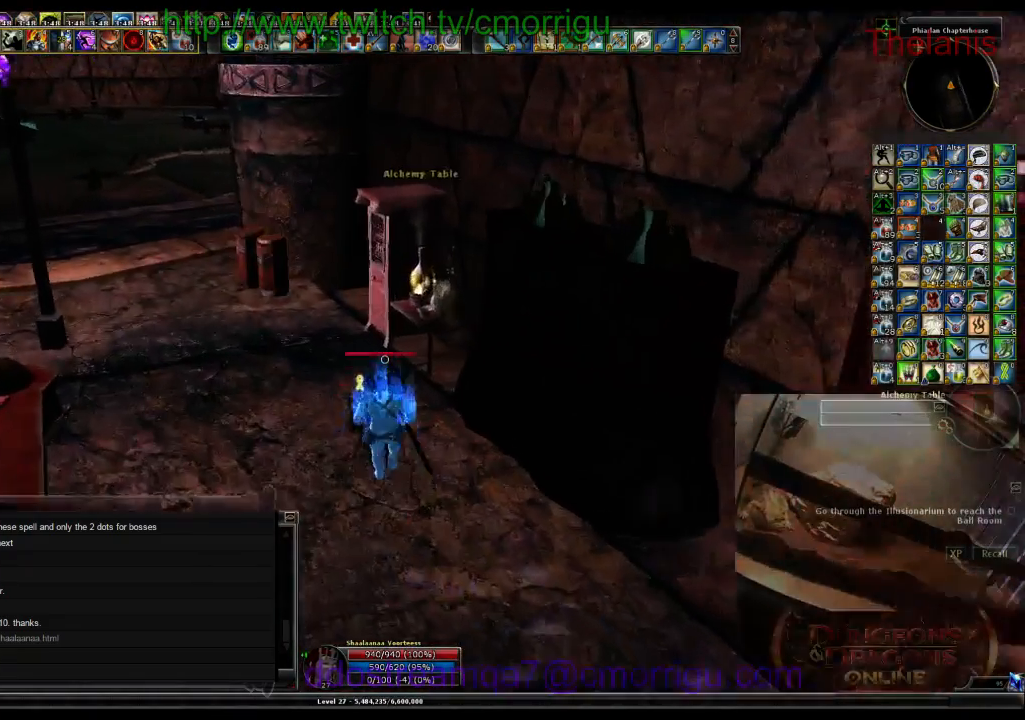
{"keys": ["a"], "events": [[233, "w", "up"], [300, "e", "down"], [467, "a", "down"], [500, "e", "up"]]}
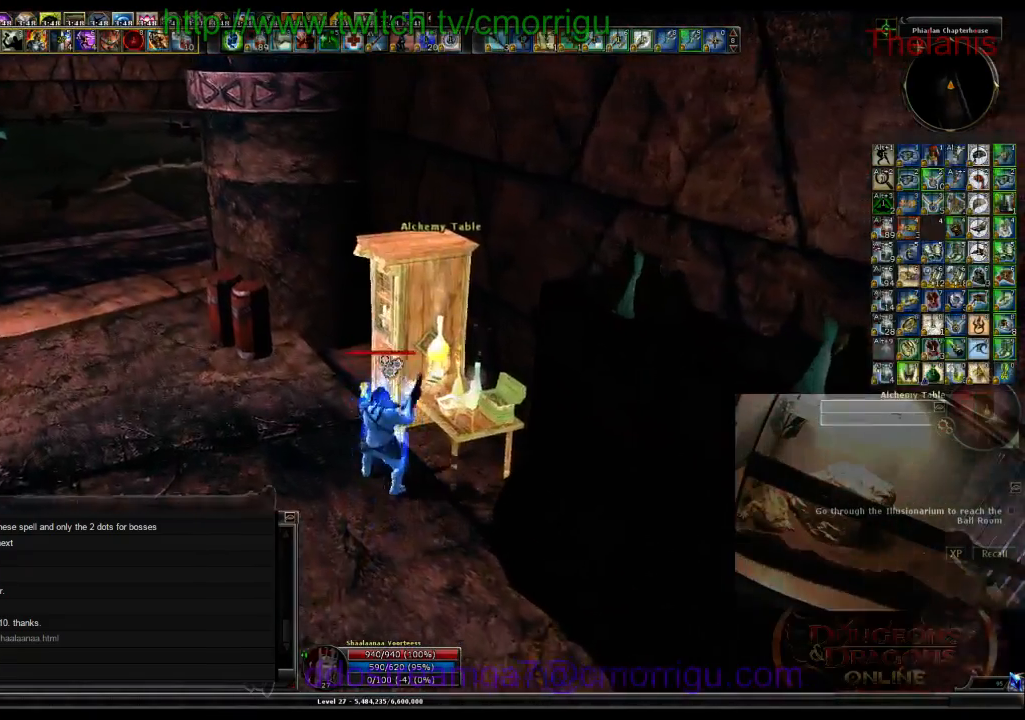
{"keys": ["2"], "events": [[67, "w", "down"], [433, "2", "down"], [467, "a", "up"], [500, "w", "up"]]}
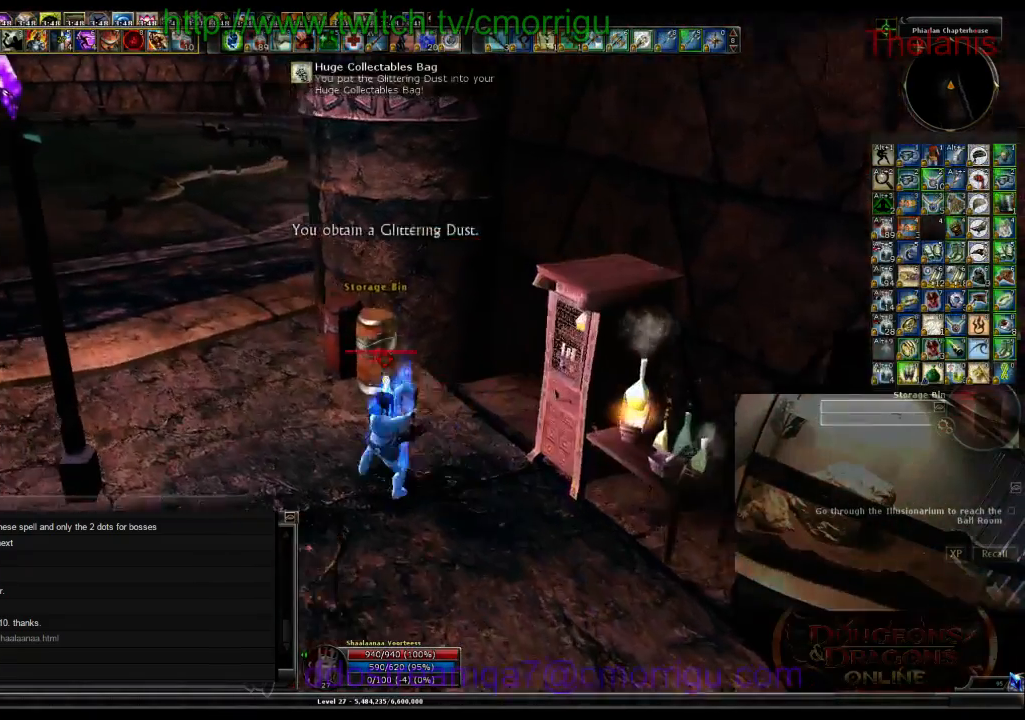
{"keys": ["w"], "events": [[67, "2", "up"], [267, "w", "down"]]}
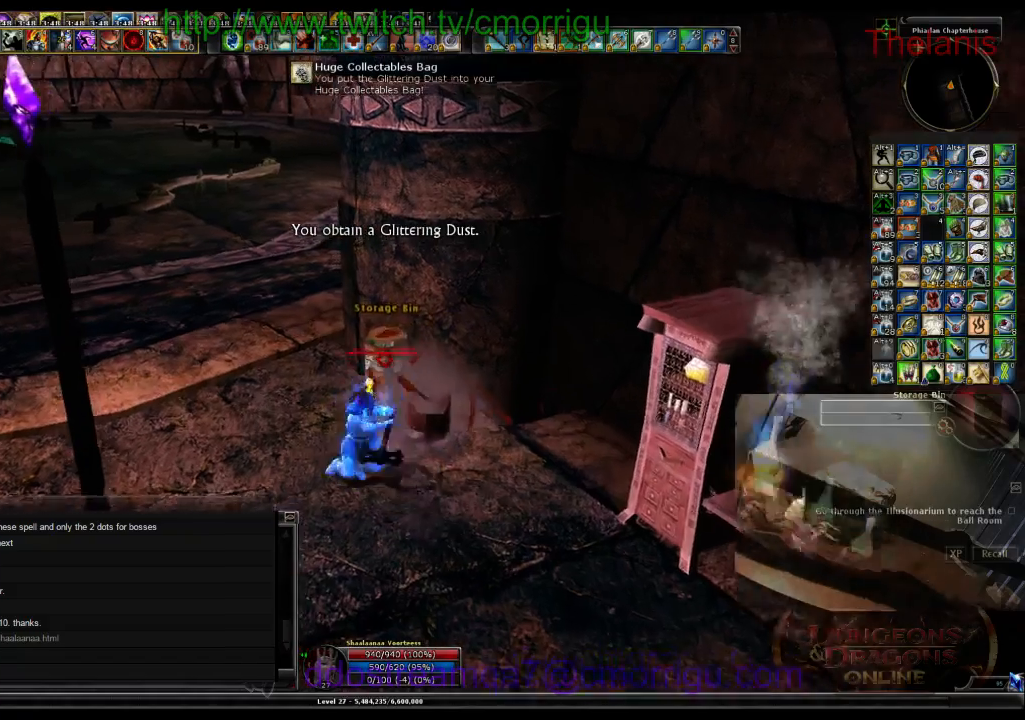
{"keys": ["a", "w"], "events": [[100, "a", "down"]]}
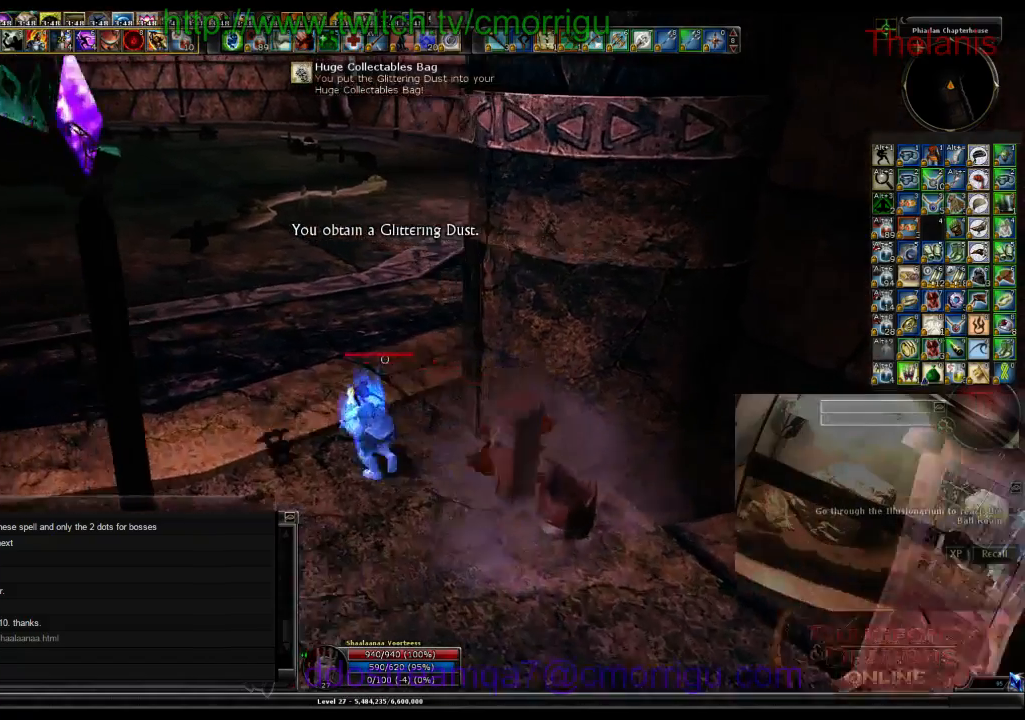
{"keys": ["a", "w"], "events": []}
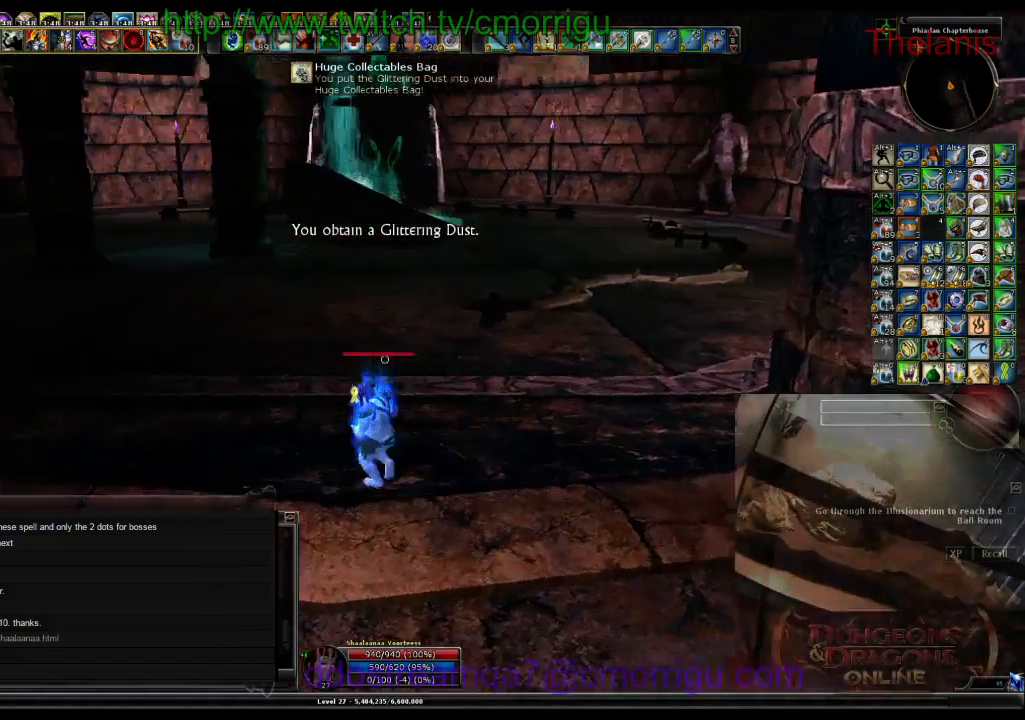
{"keys": ["w"], "events": [[133, "a", "up"]]}
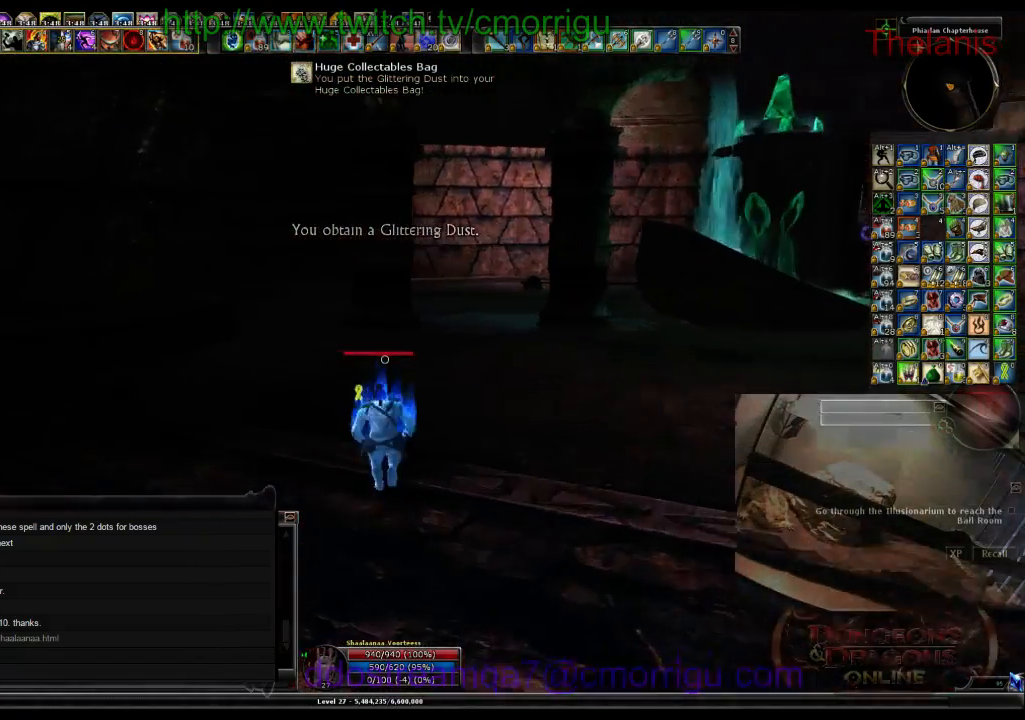
{"keys": ["w"], "events": []}
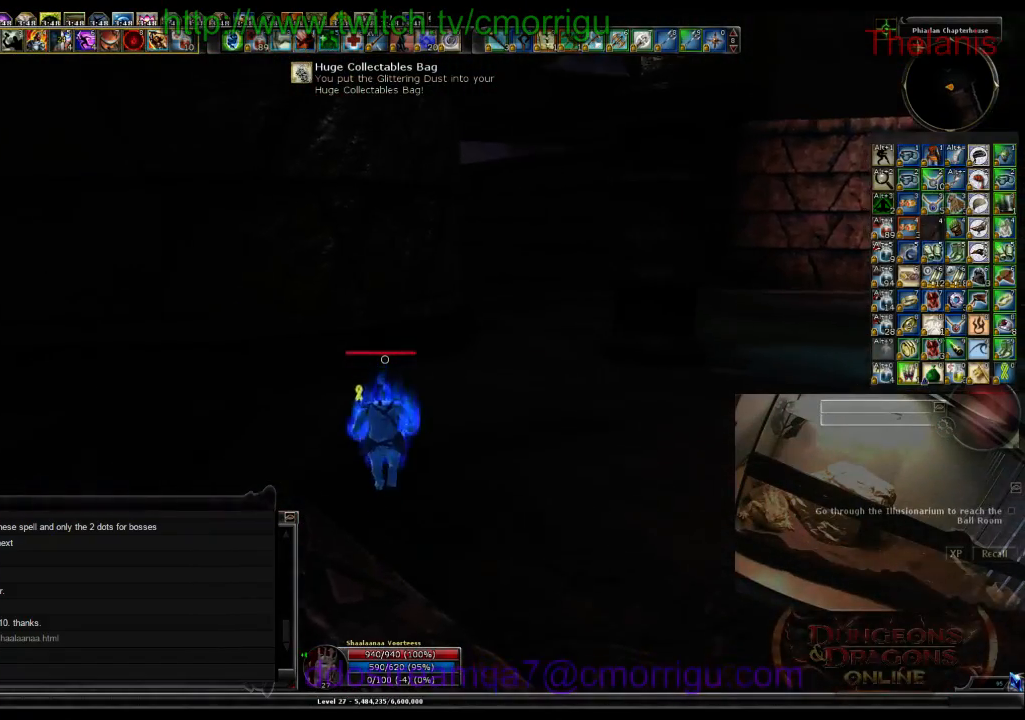
{"keys": ["w"], "events": []}
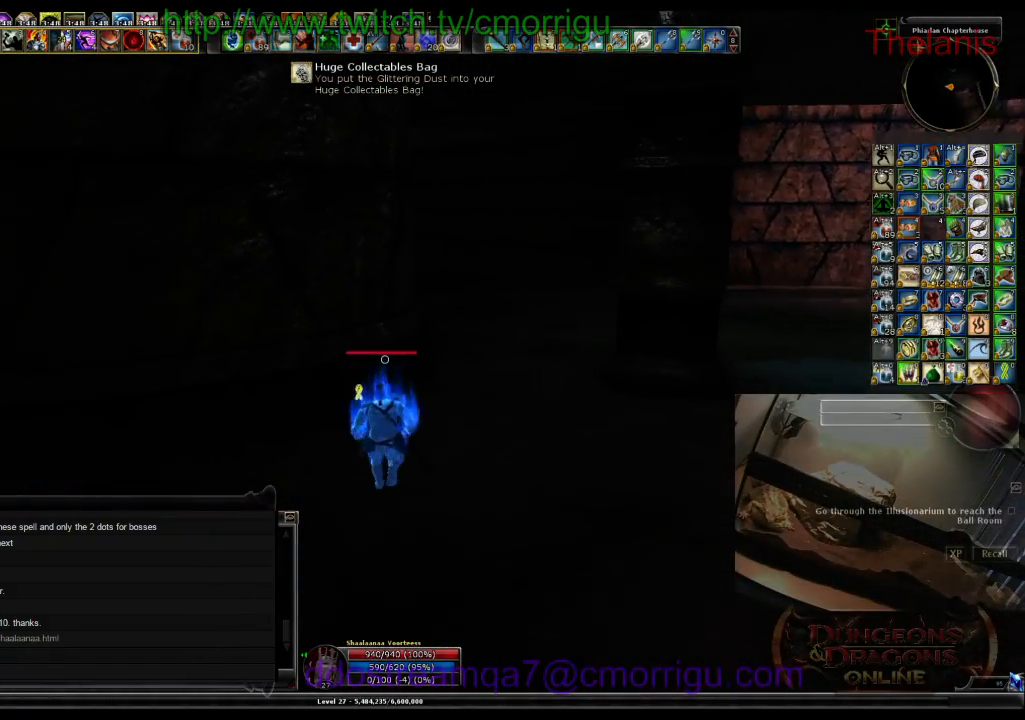
{"keys": ["w"], "events": [[100, "d", "down"], [300, "d", "up"]]}
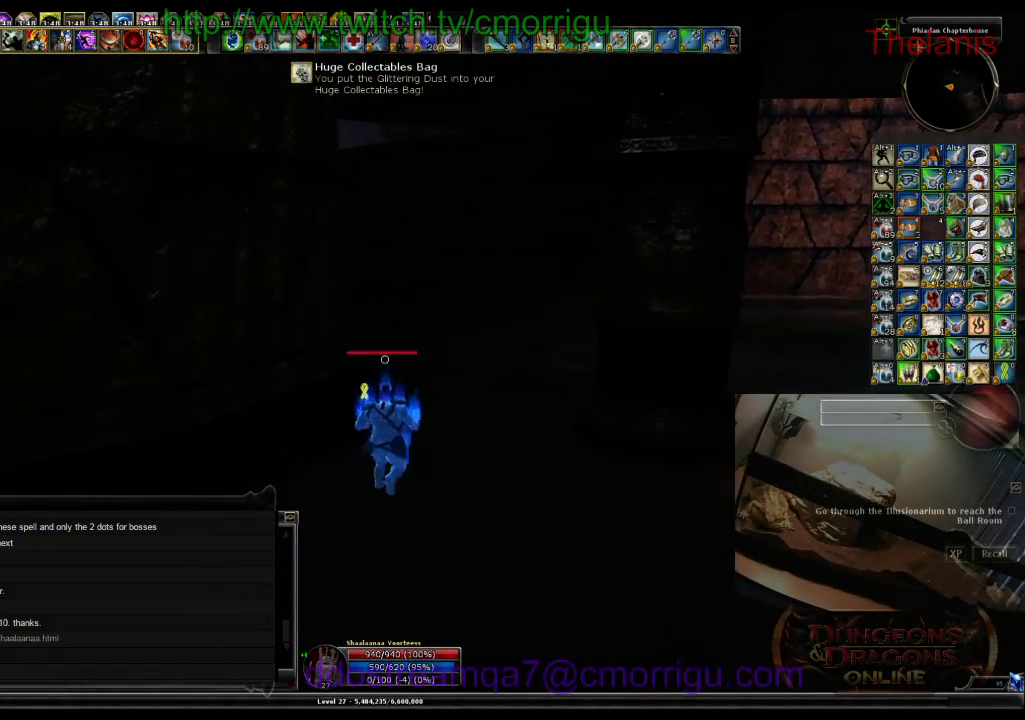
{"keys": ["w"], "events": []}
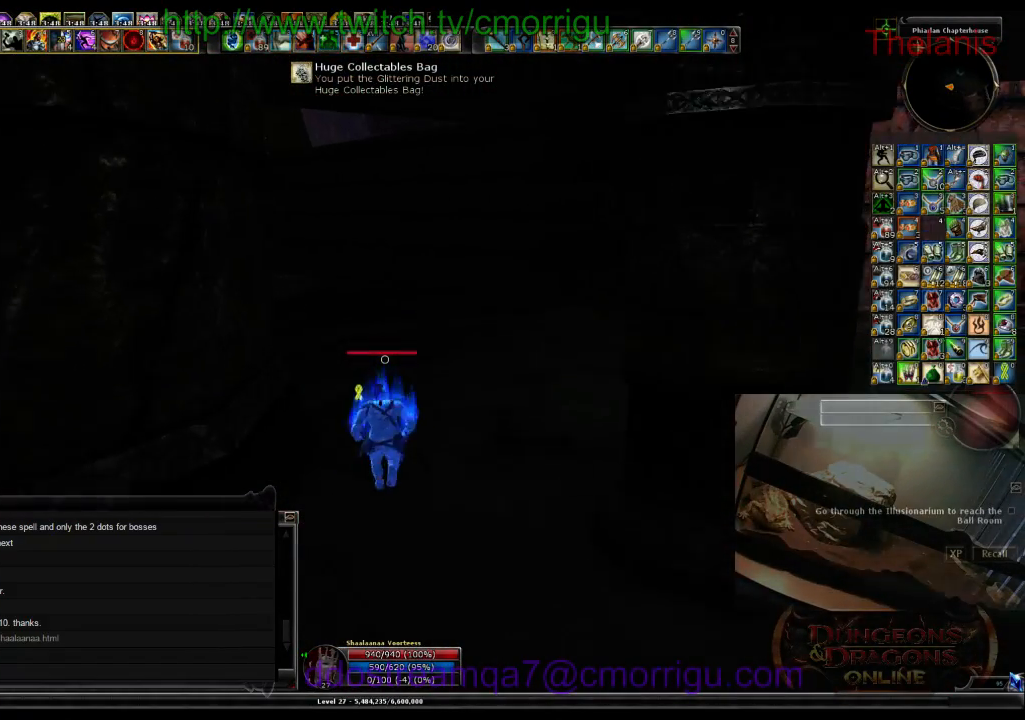
{"keys": ["w"], "events": []}
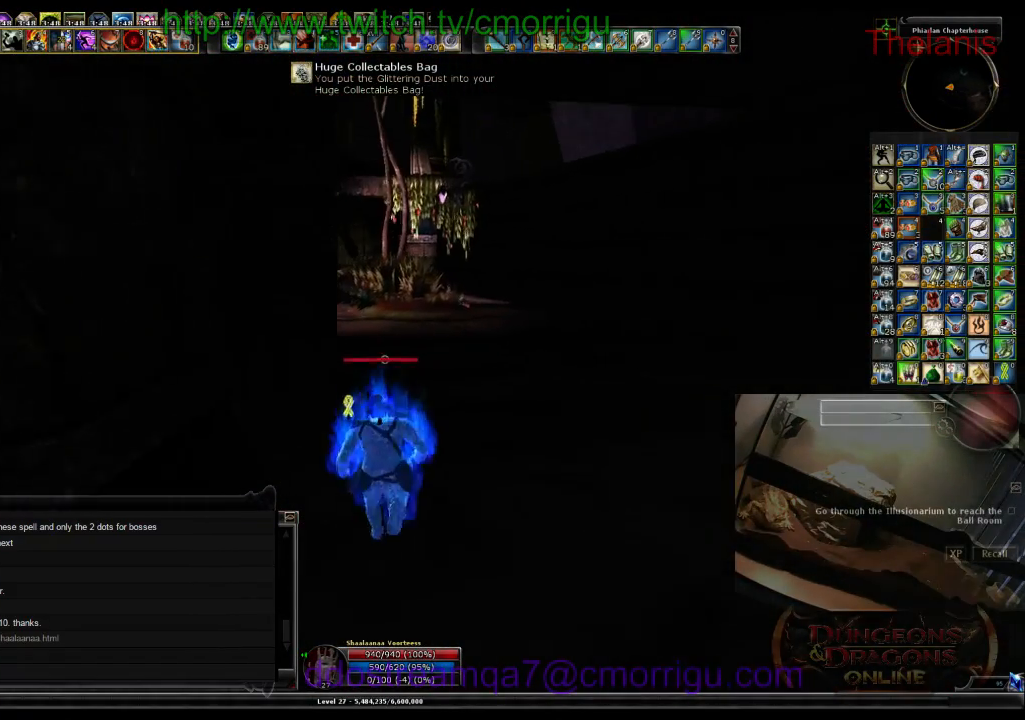
{"keys": ["w"], "events": [[200, "backspace", "down"], [400, "backspace", "up"]]}
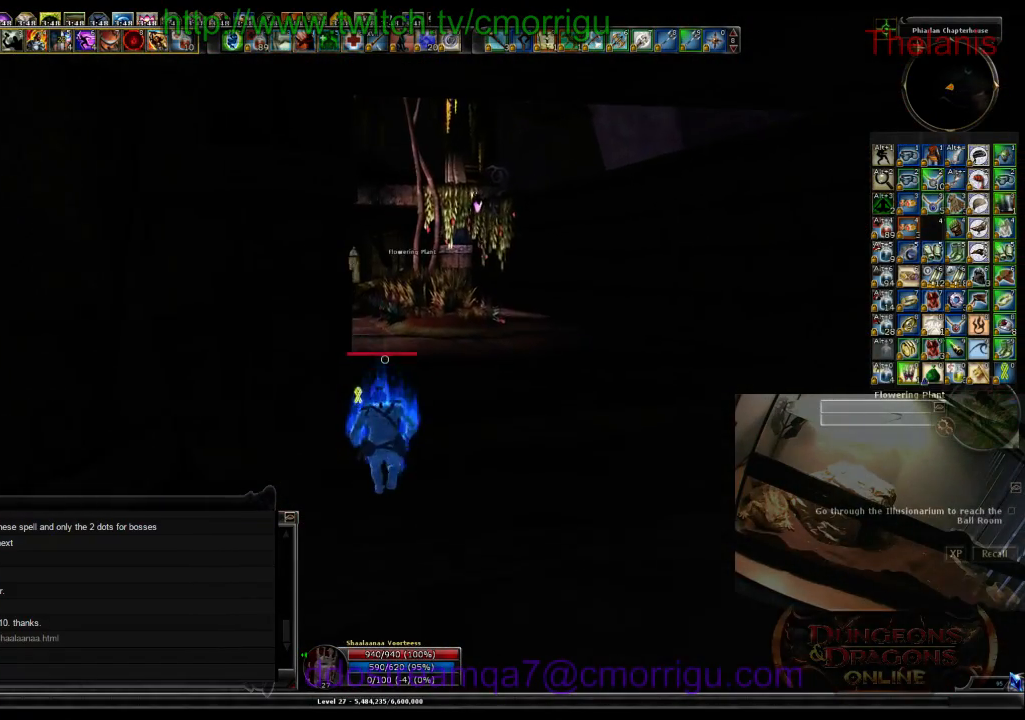
{"keys": ["w"], "events": []}
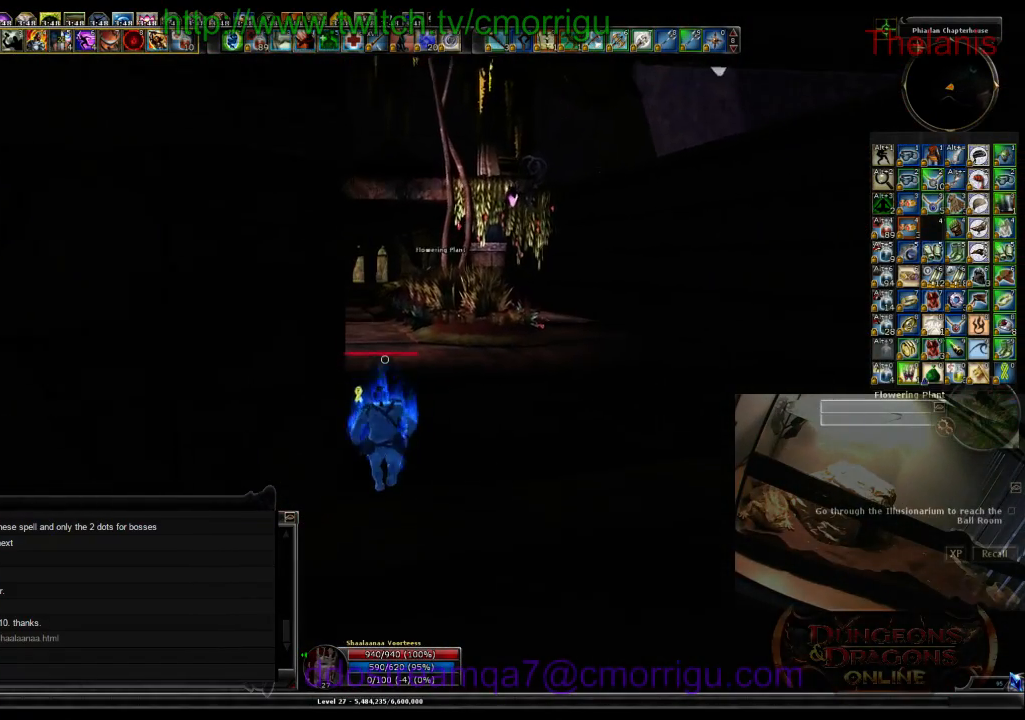
{"keys": ["w"], "events": []}
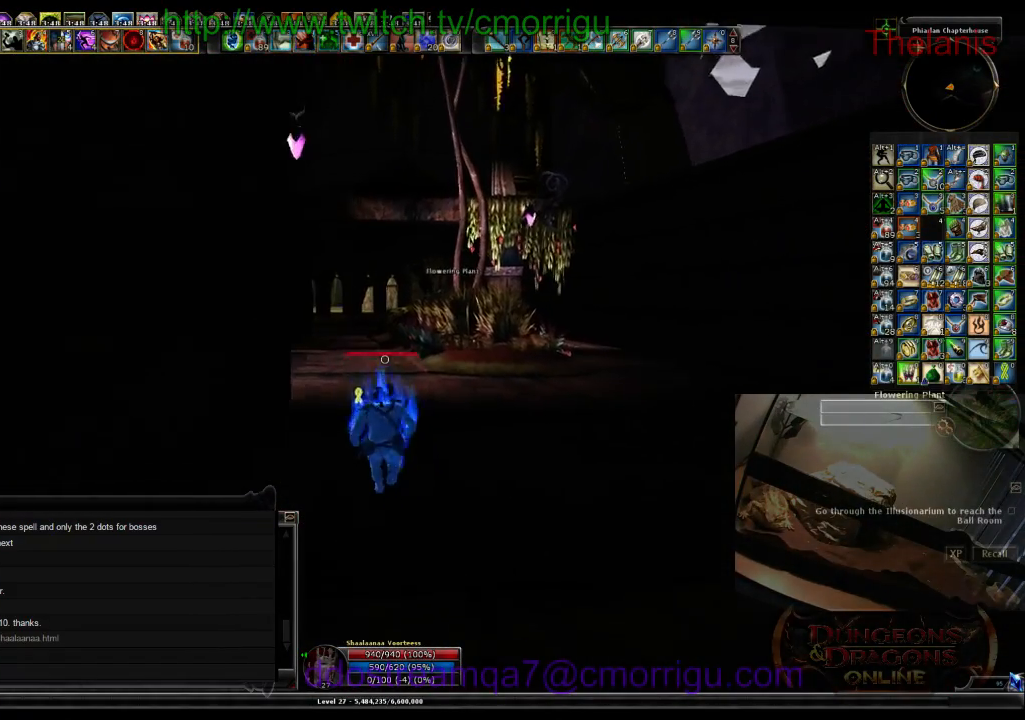
{"keys": ["w"], "events": []}
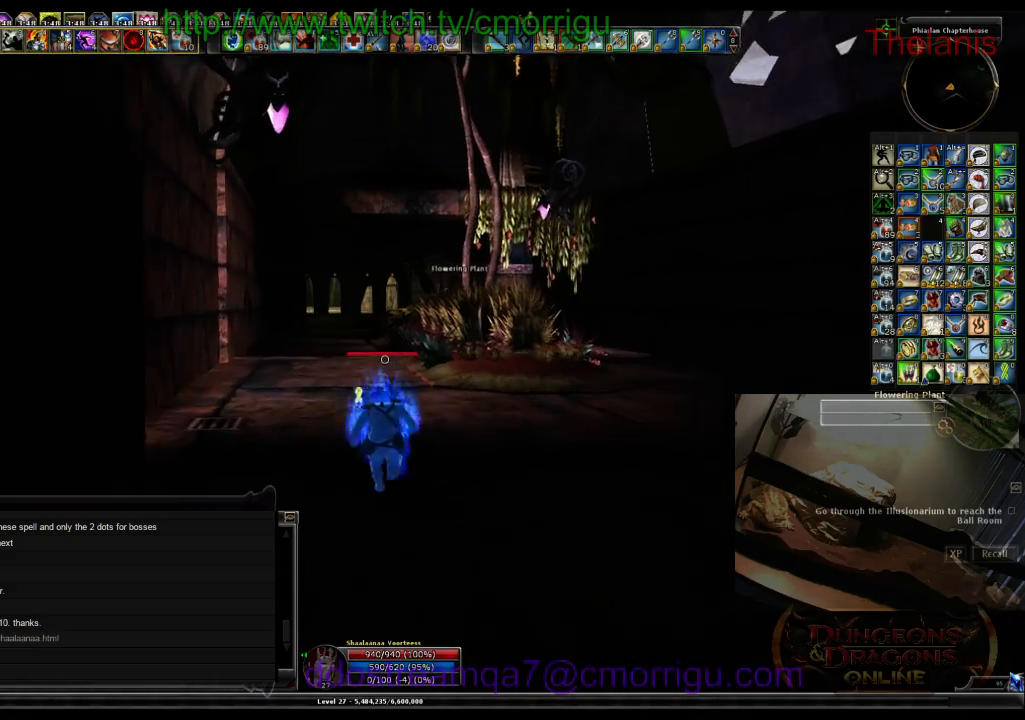
{"keys": ["w"], "events": []}
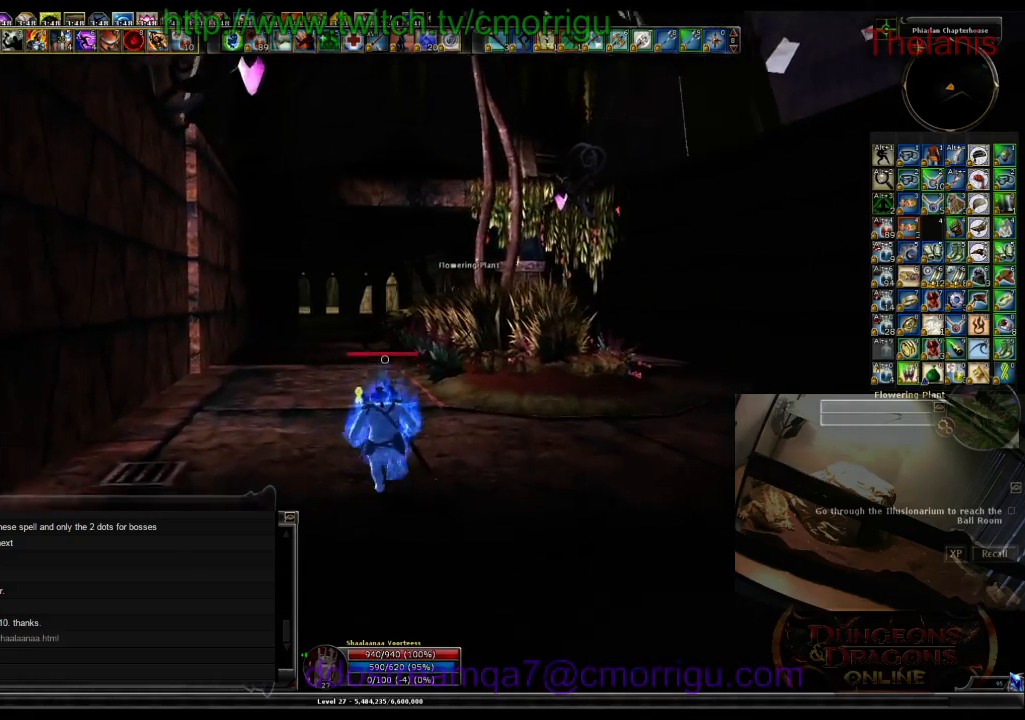
{"keys": ["w"], "events": []}
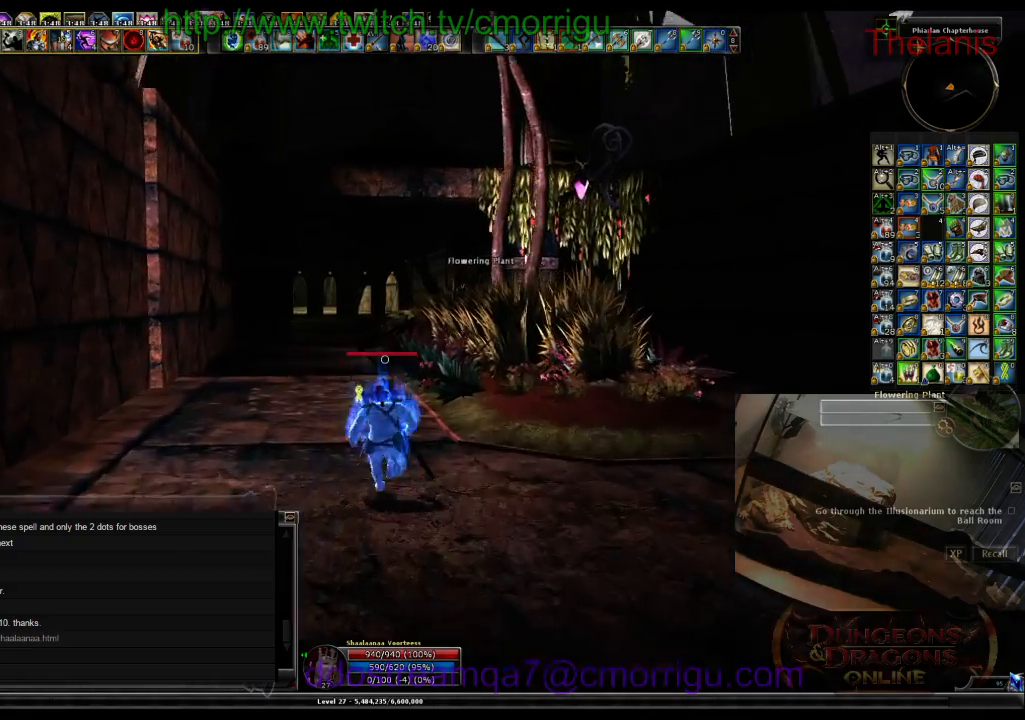
{"keys": ["w"], "events": []}
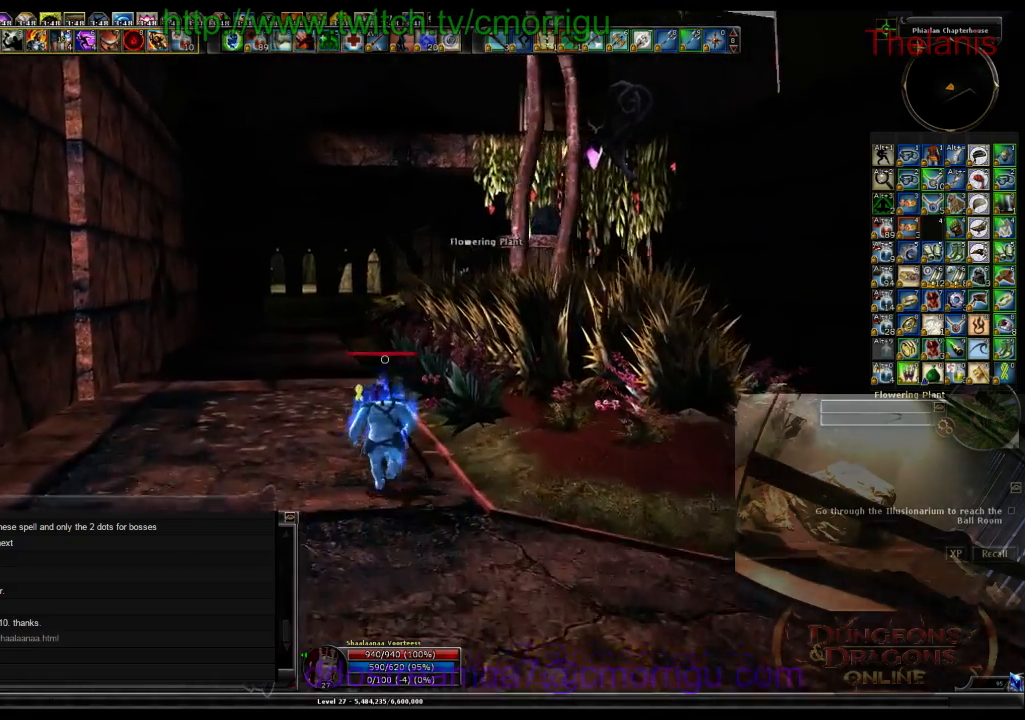
{"keys": ["w"], "events": []}
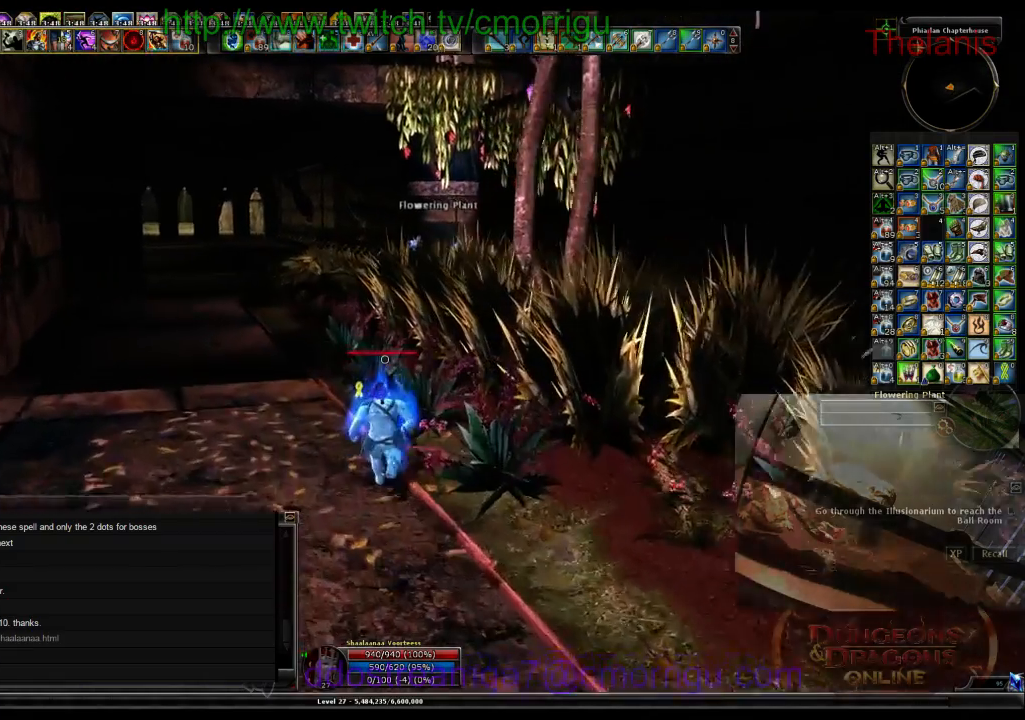
{"keys": ["w"], "events": []}
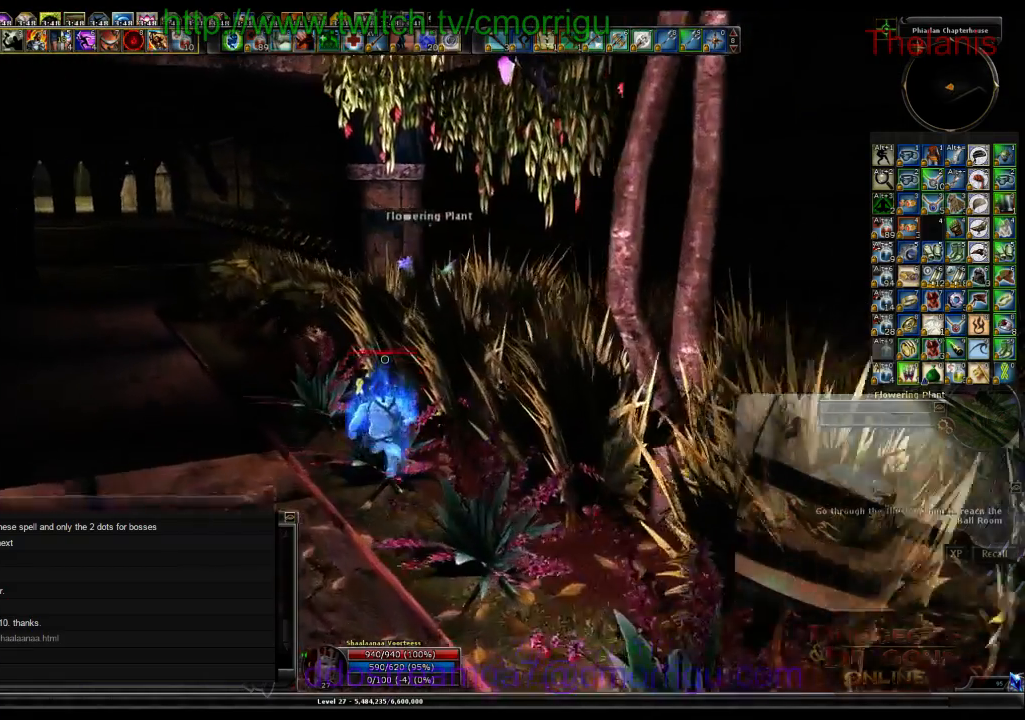
{"keys": ["e", "w"], "events": [[333, "e", "down"]]}
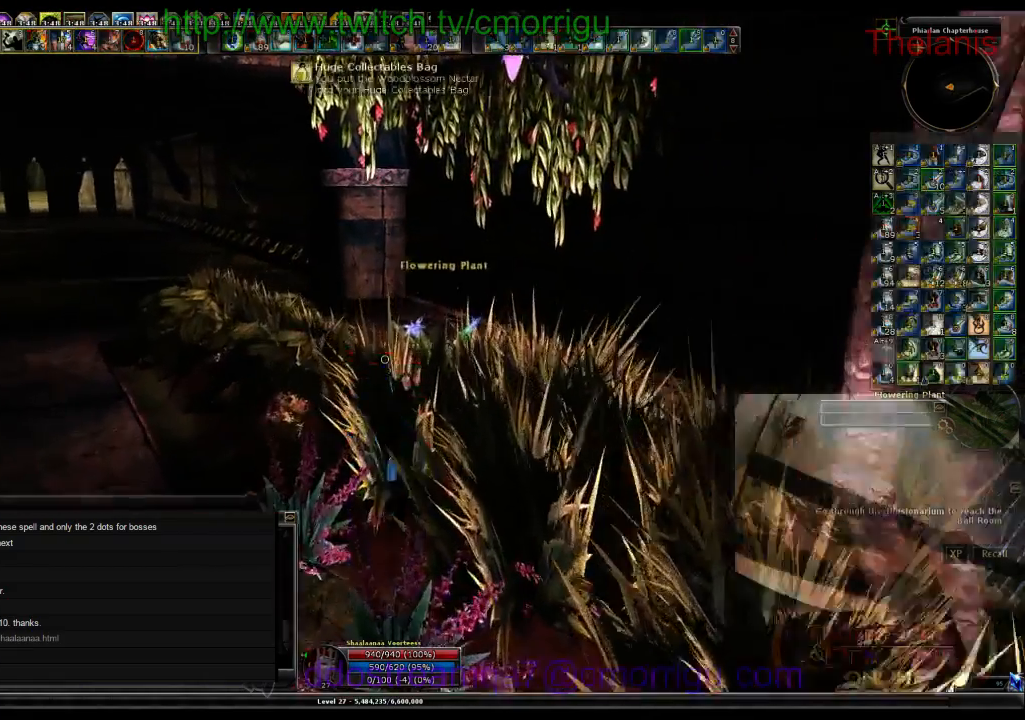
{"keys": ["w"], "events": [[67, "e", "up"]]}
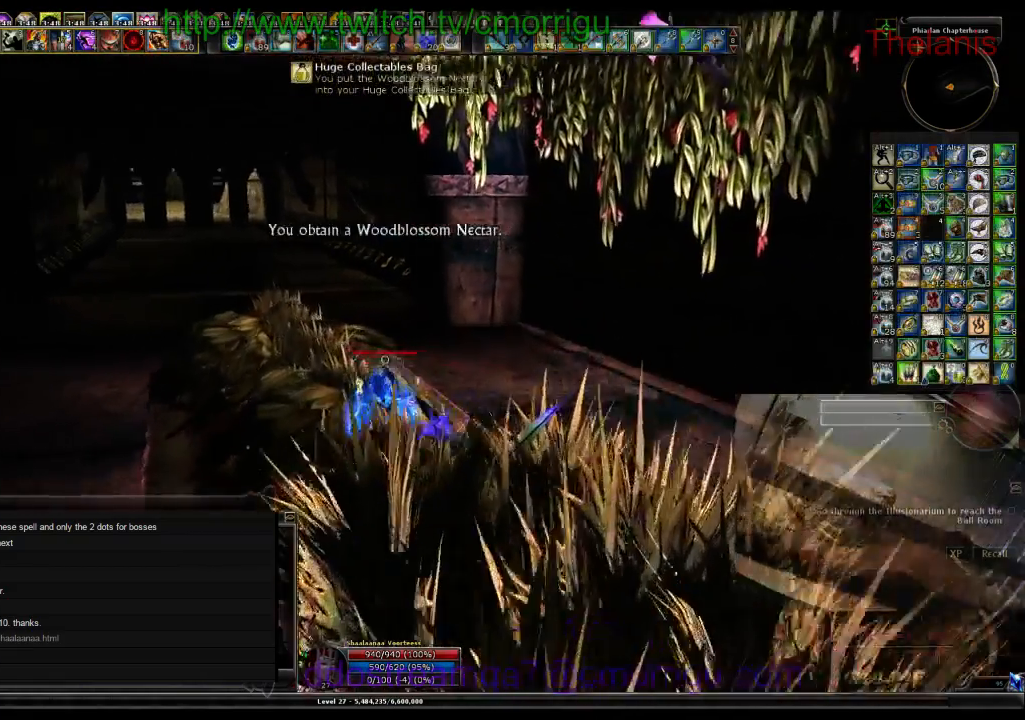
{"keys": ["w"], "events": []}
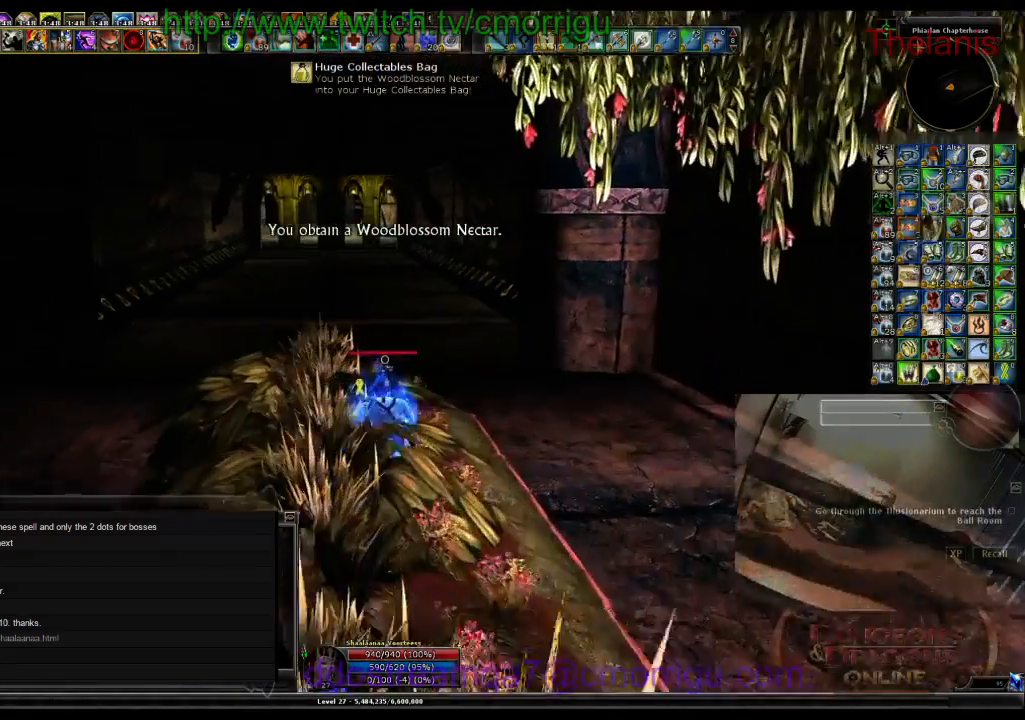
{"keys": ["w"], "events": [[267, "r", "down"], [400, "r", "up"]]}
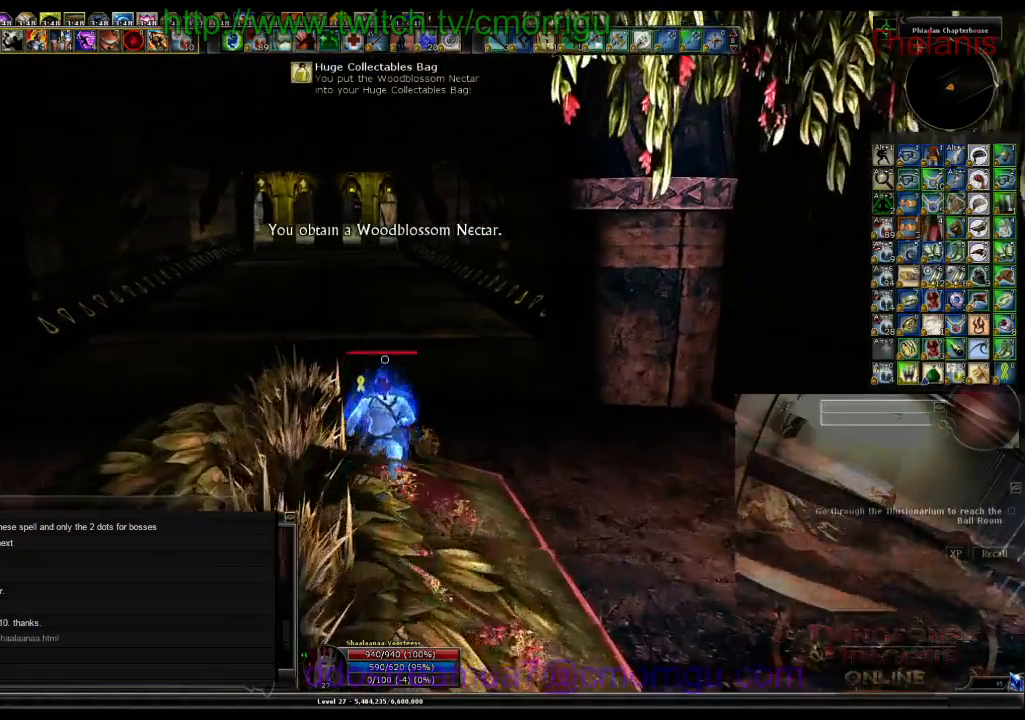
{"keys": [], "events": [[67, "w", "up"]]}